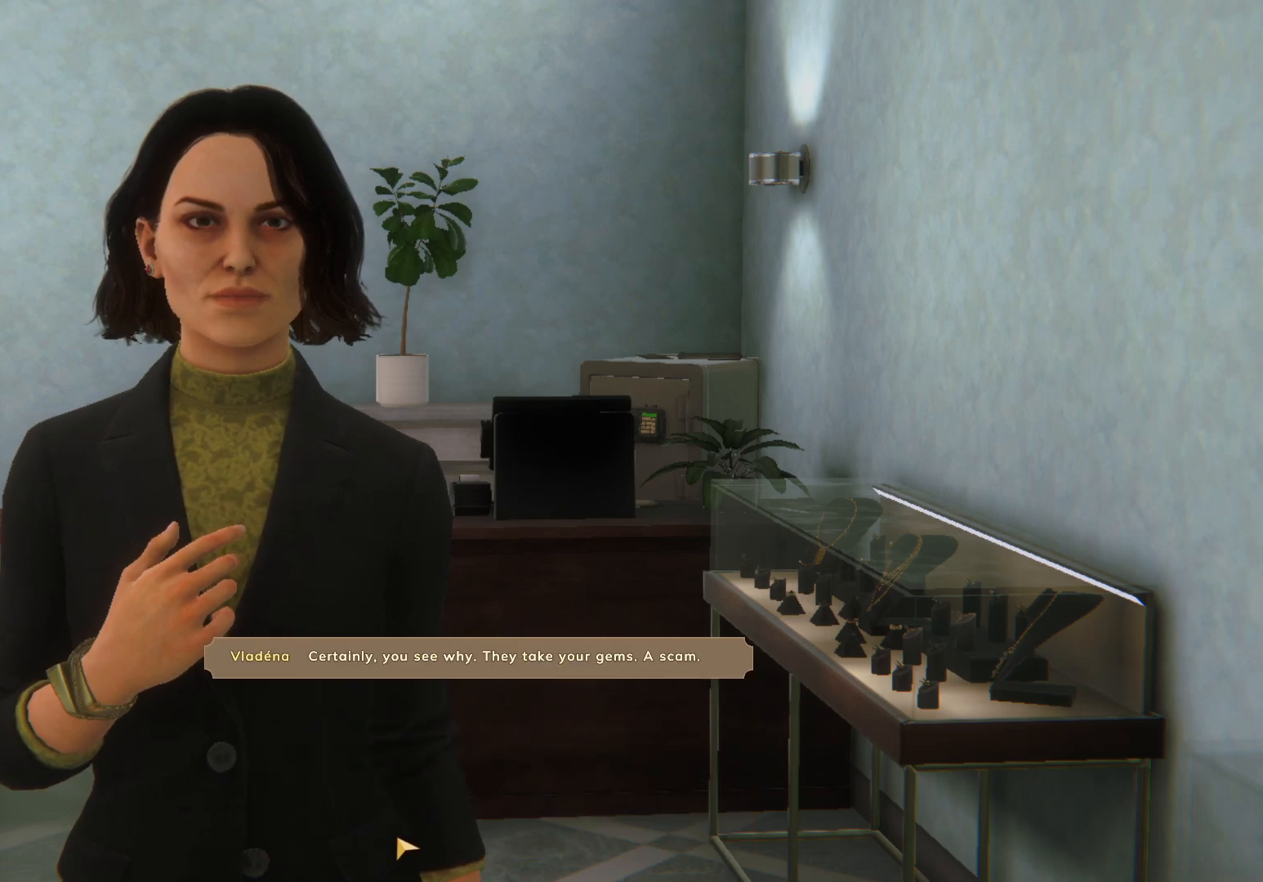
Gameplay with keyboard and mouse; each line is a JSON object with the keys and mouse buttons held at the frame after it. "events" lists presses ("down") and releases ("up") of "1", "2", "3", "a", "c", "d", "e", "escape", "f1", "f2", "f3", "q", "s", "shift", "tab", "tilde", "w", "x", "z", "mouse_left", "mouse_wheel", "mouse_right", "mouse_mb4" and "mouse_mb5" between this image and that frame as [ms after this image, input, new state], when the widget could be followed in between. "mouse_left", "mouse_wheel", "mouse_right", "mouse_mb4", "mouse_mb5" = the "left", "wheel", "right", "mb4", "mb5" buttons of the "mouse" list. No other keys are recorded. "wheel" means that the mouse wheel is clicked or scrolled. Mouse movement is not recorded. Not read: caps_lock.
{"keys": [], "mouse": [], "events": []}
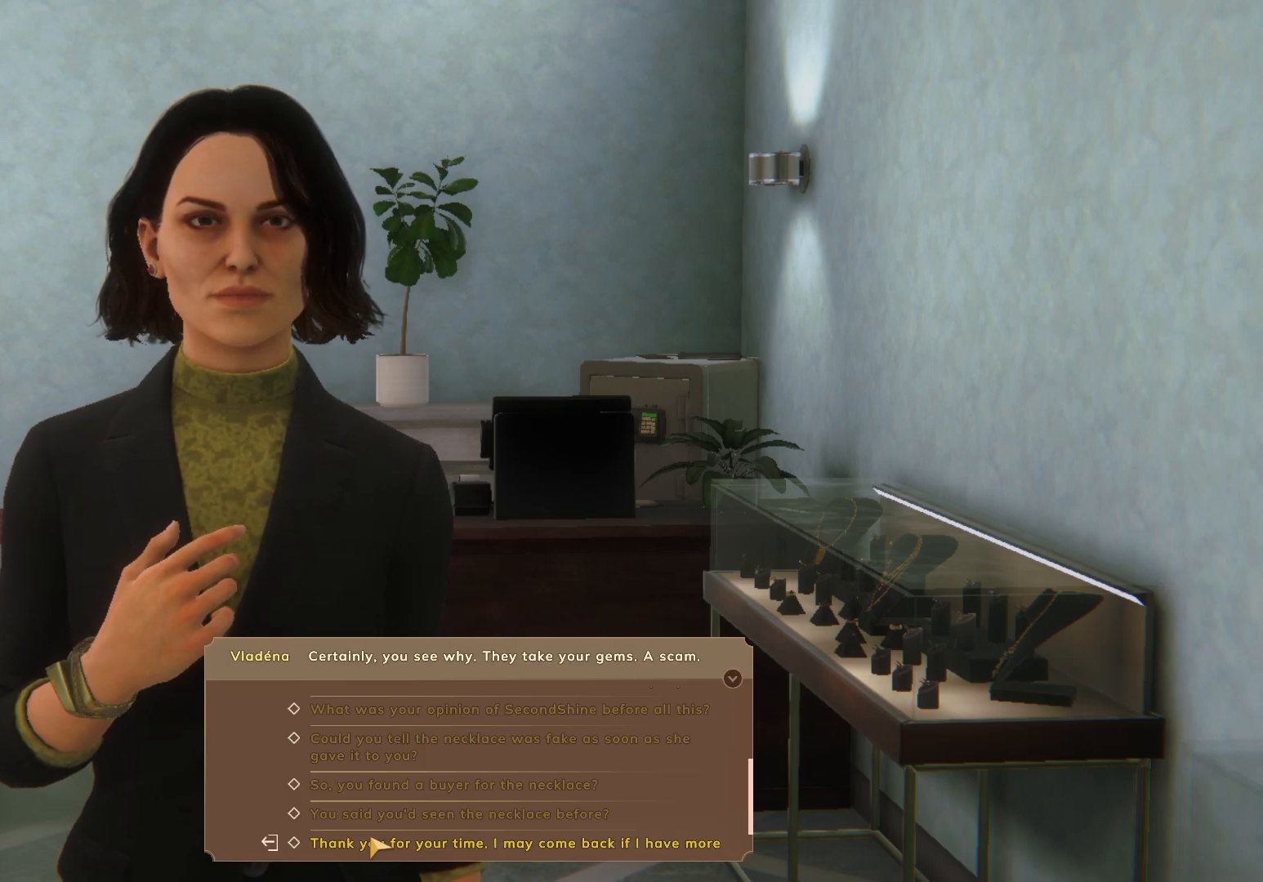
{"keys": [], "mouse": [], "events": [[267, "mouse_left", "down"], [333, "mouse_left", "up"], [383, "mouse_left", "down"], [483, "mouse_left", "up"]]}
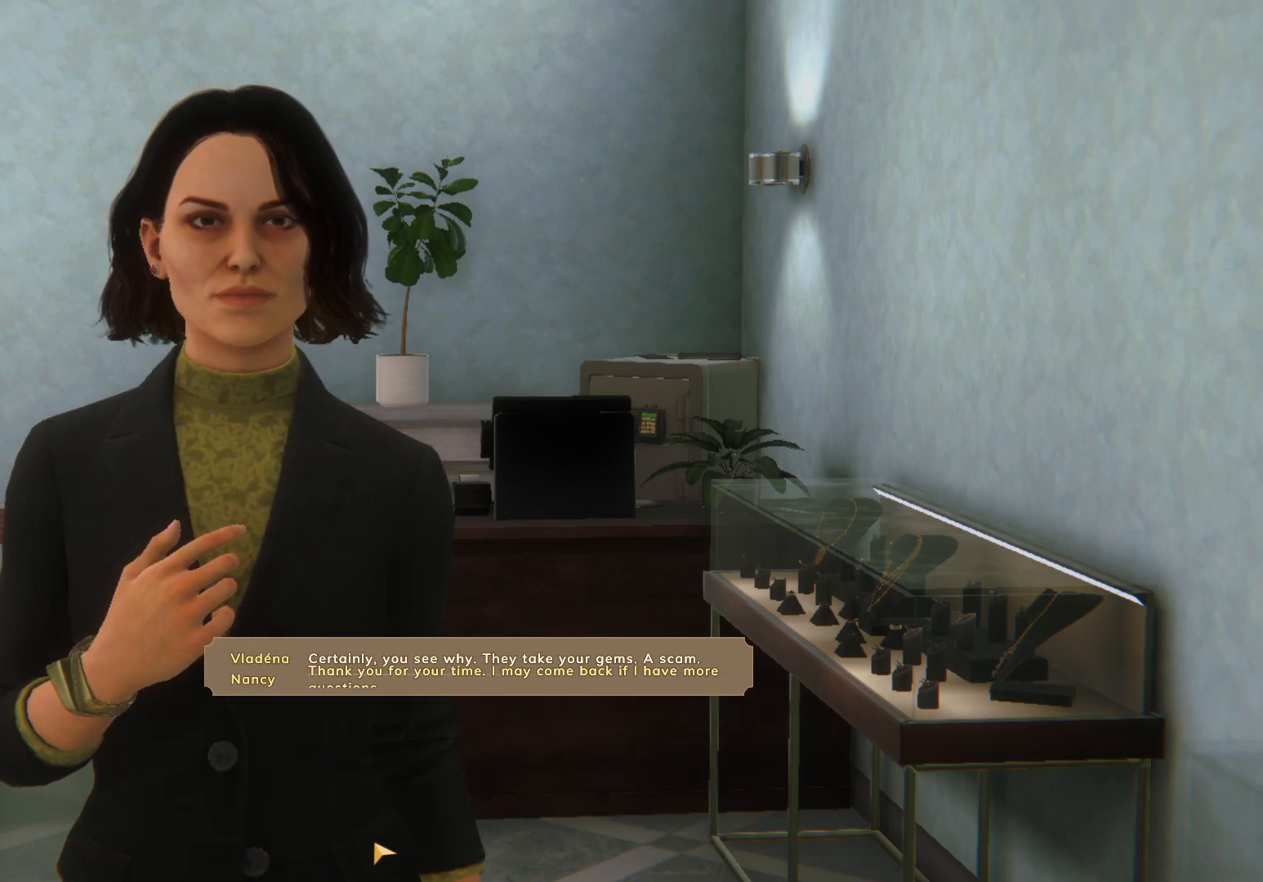
{"keys": [], "mouse": ["left"], "events": [[17, "mouse_left", "down"], [100, "mouse_left", "up"], [183, "mouse_left", "down"], [250, "mouse_left", "up"], [350, "mouse_left", "down"], [450, "mouse_left", "up"], [483, "mouse_left", "down"]]}
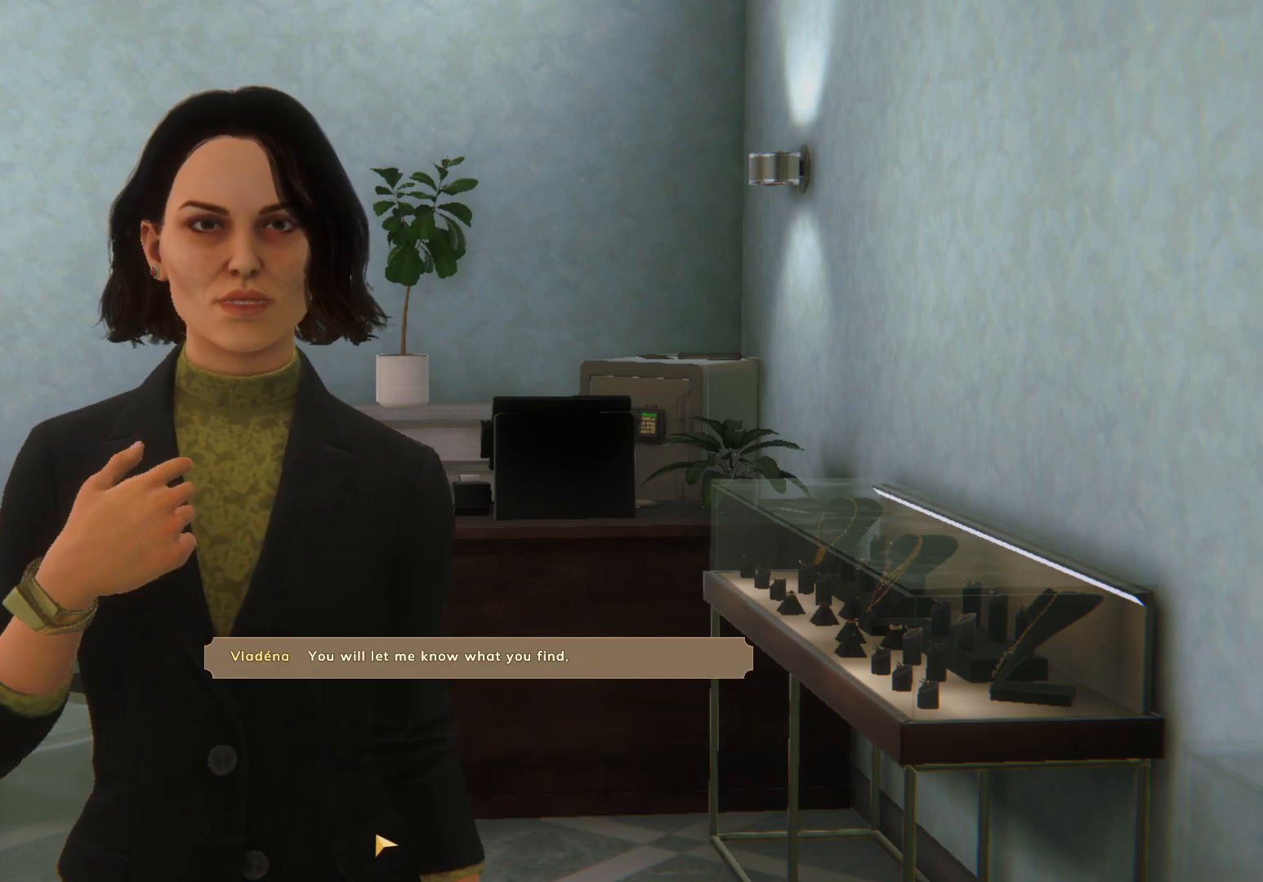
{"keys": [], "mouse": ["left"], "events": [[50, "mouse_left", "up"], [133, "mouse_left", "down"], [217, "mouse_left", "up"], [317, "mouse_left", "down"], [350, "mouse_left", "up"], [450, "mouse_left", "down"]]}
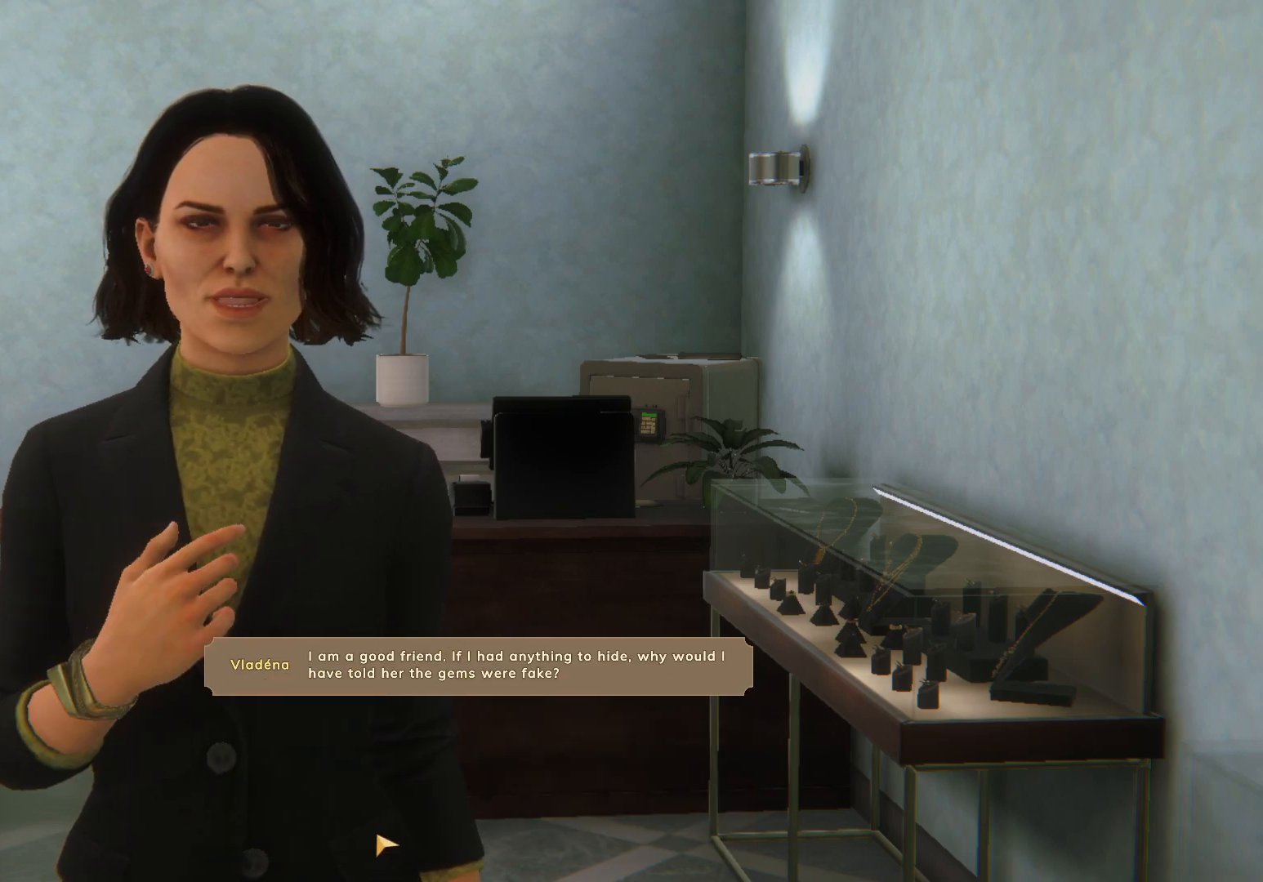
{"keys": [], "mouse": [], "events": [[33, "mouse_left", "up"], [100, "mouse_left", "down"], [200, "mouse_left", "up"], [250, "mouse_left", "down"], [350, "mouse_left", "up"]]}
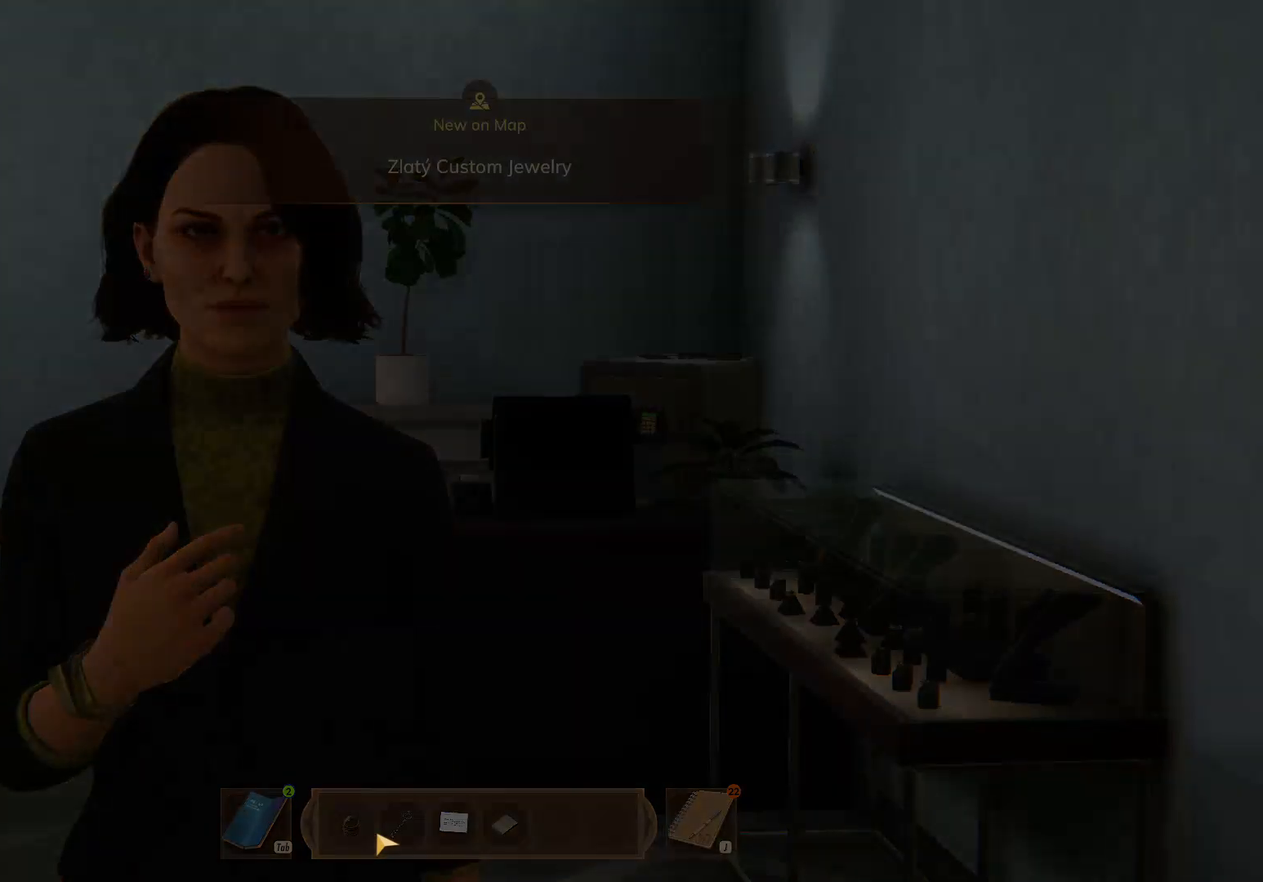
{"keys": ["d", "w"], "mouse": [], "events": [[117, "w", "down"], [150, "d", "down"]]}
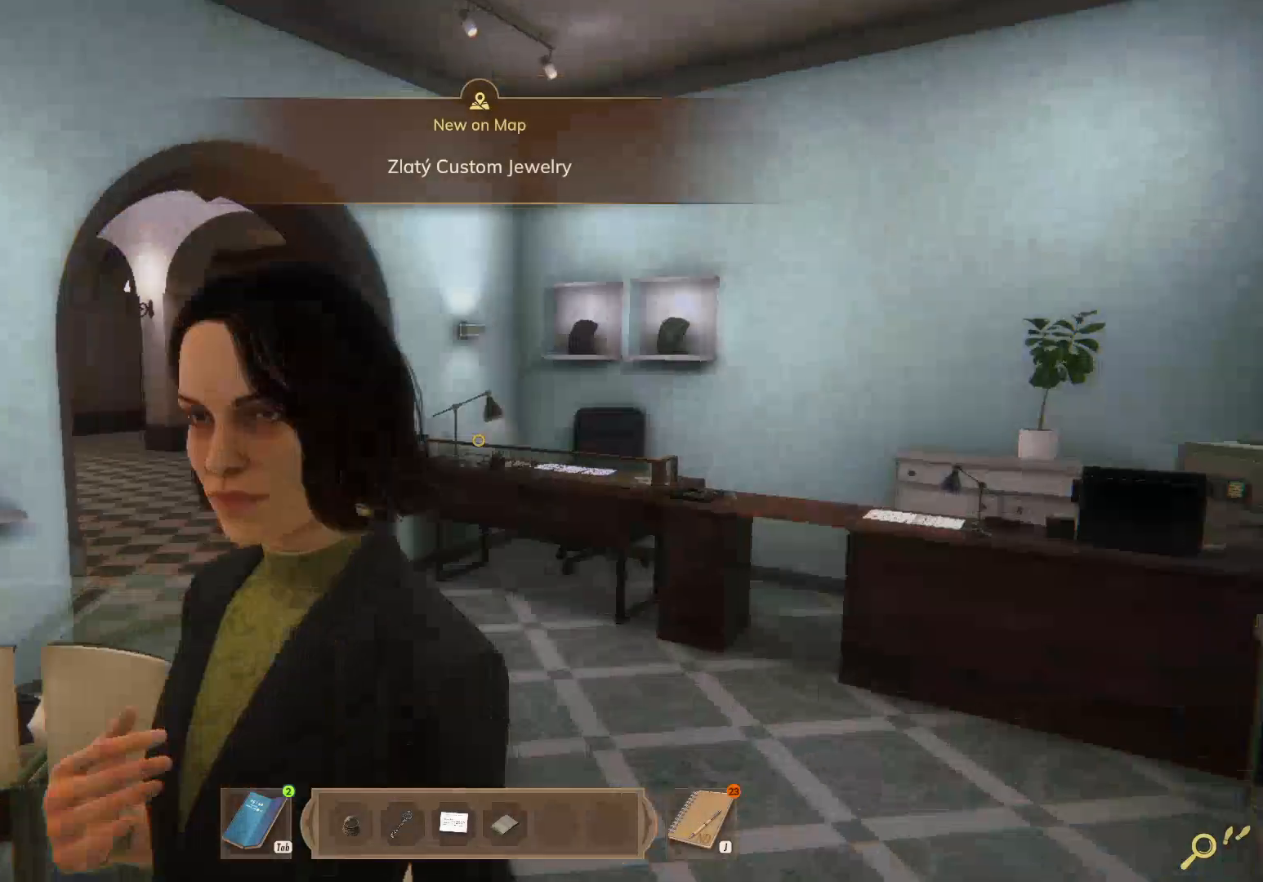
{"keys": ["shift", "w"], "mouse": [], "events": [[100, "shift", "down"], [300, "d", "up"]]}
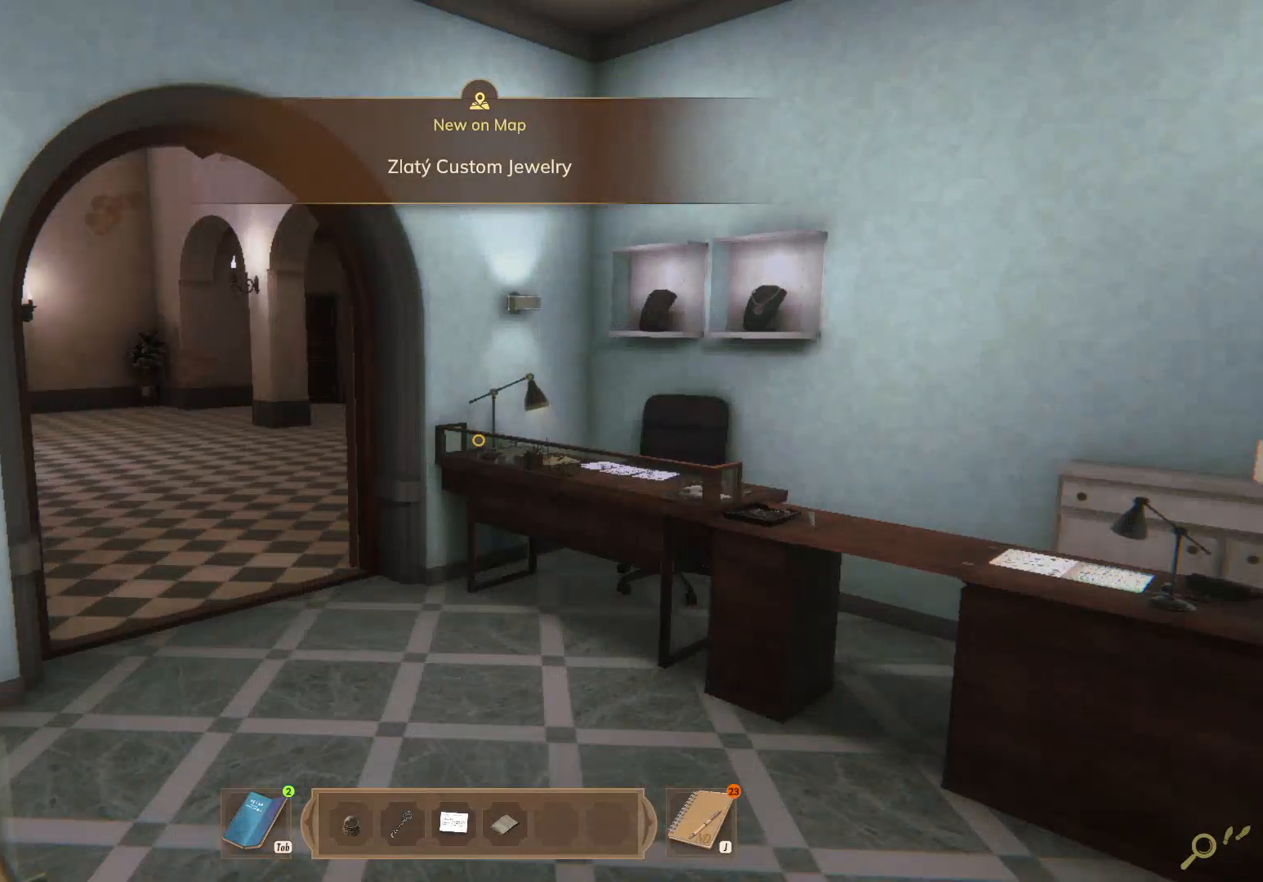
{"keys": ["shift", "w"], "mouse": [], "events": [[217, "d", "down"], [350, "d", "up"]]}
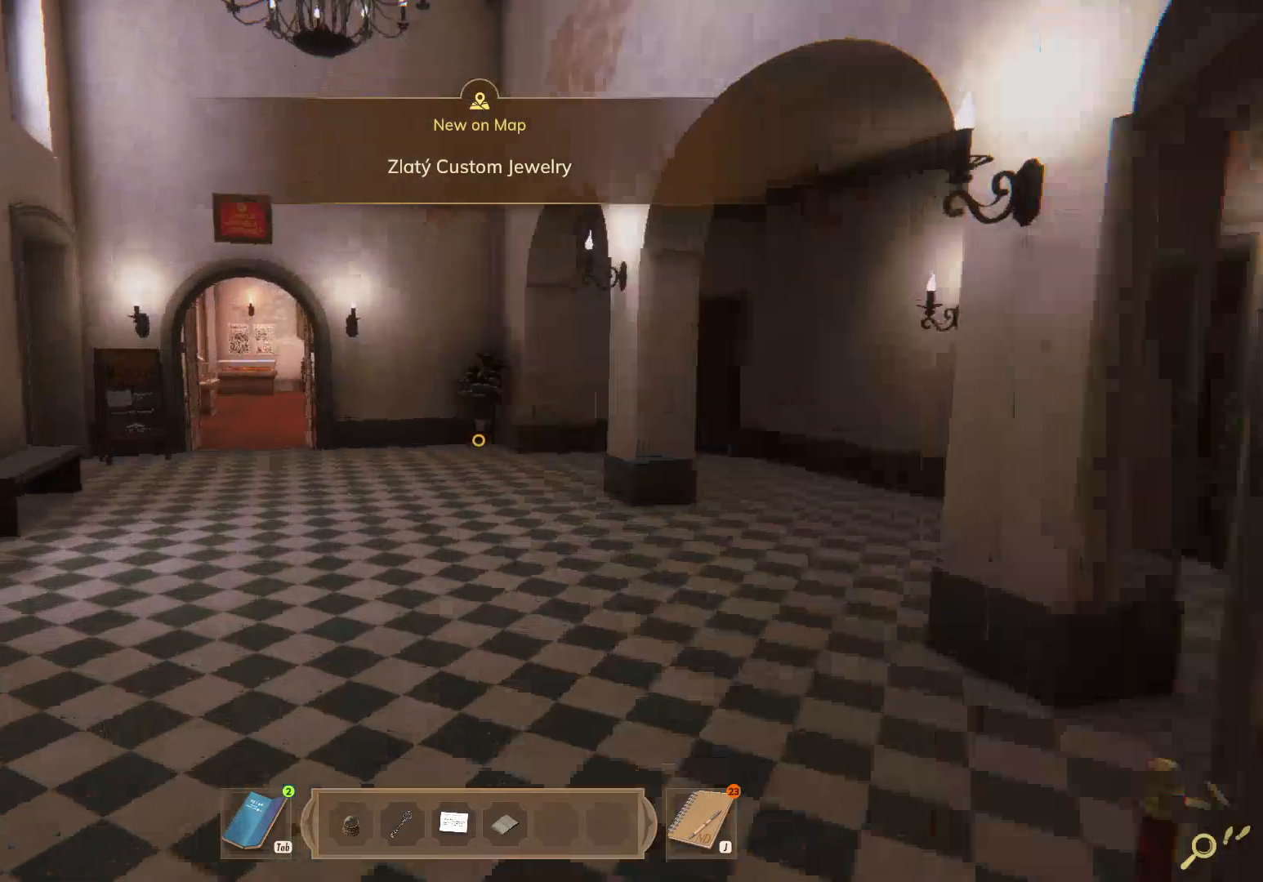
{"keys": ["shift", "w"], "mouse": [], "events": []}
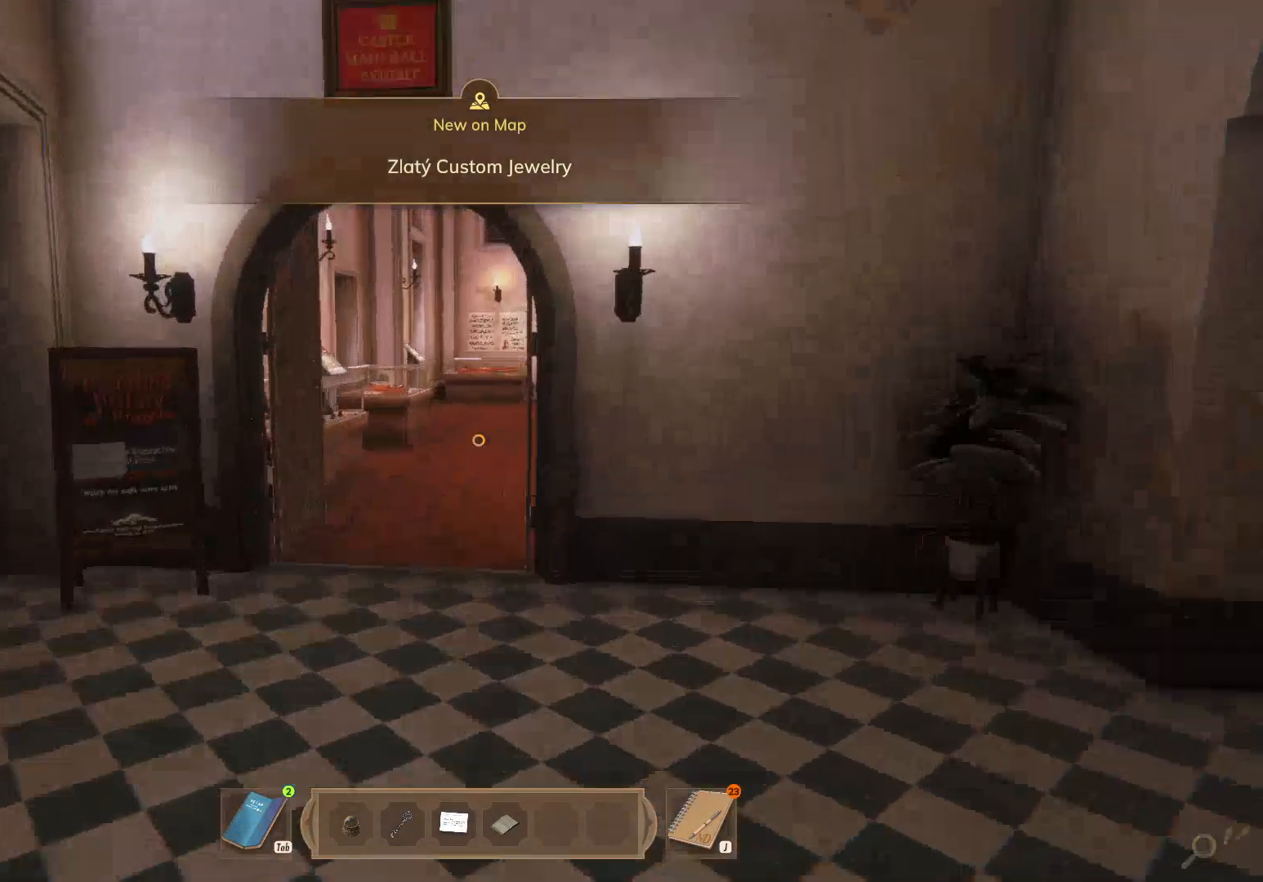
{"keys": ["shift", "w"], "mouse": [], "events": []}
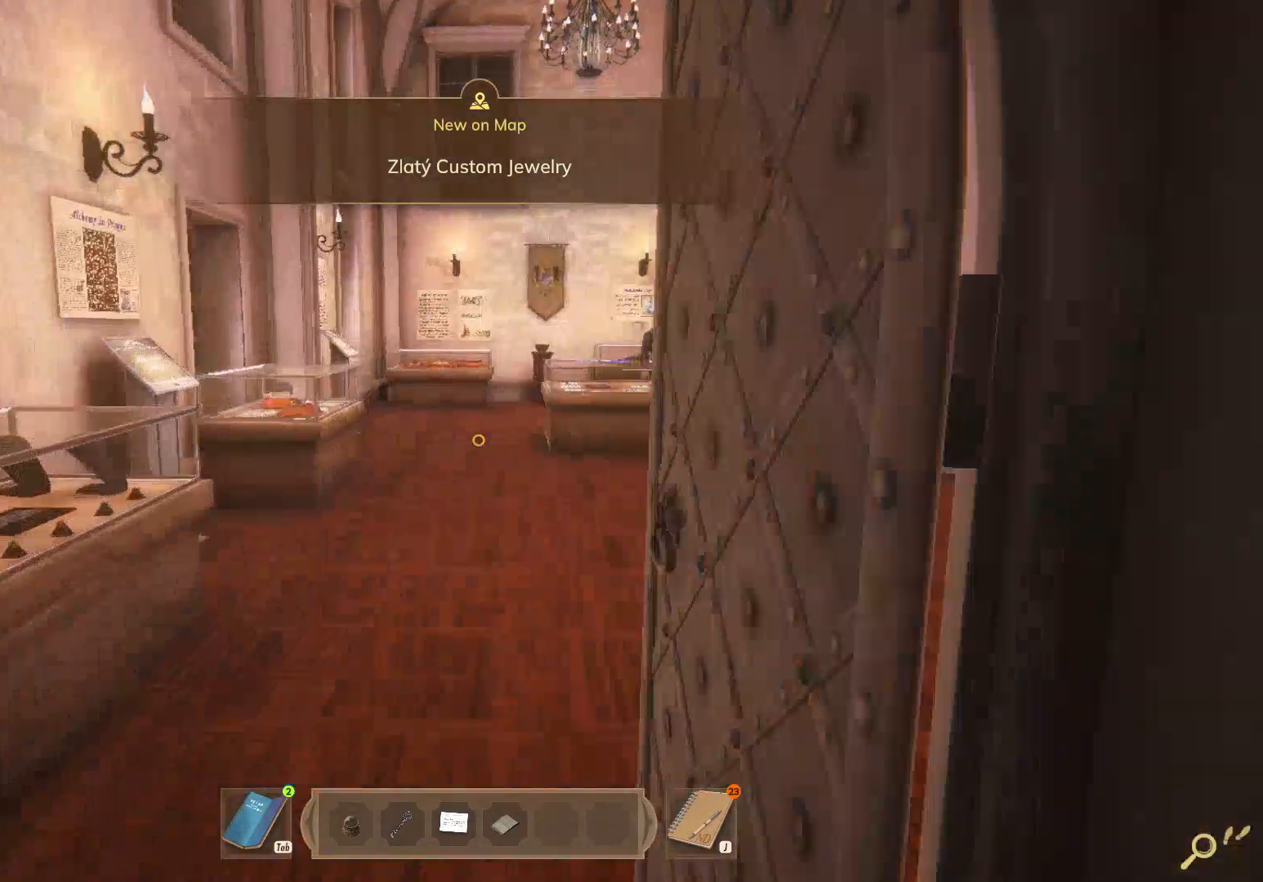
{"keys": ["shift", "w"], "mouse": [], "events": []}
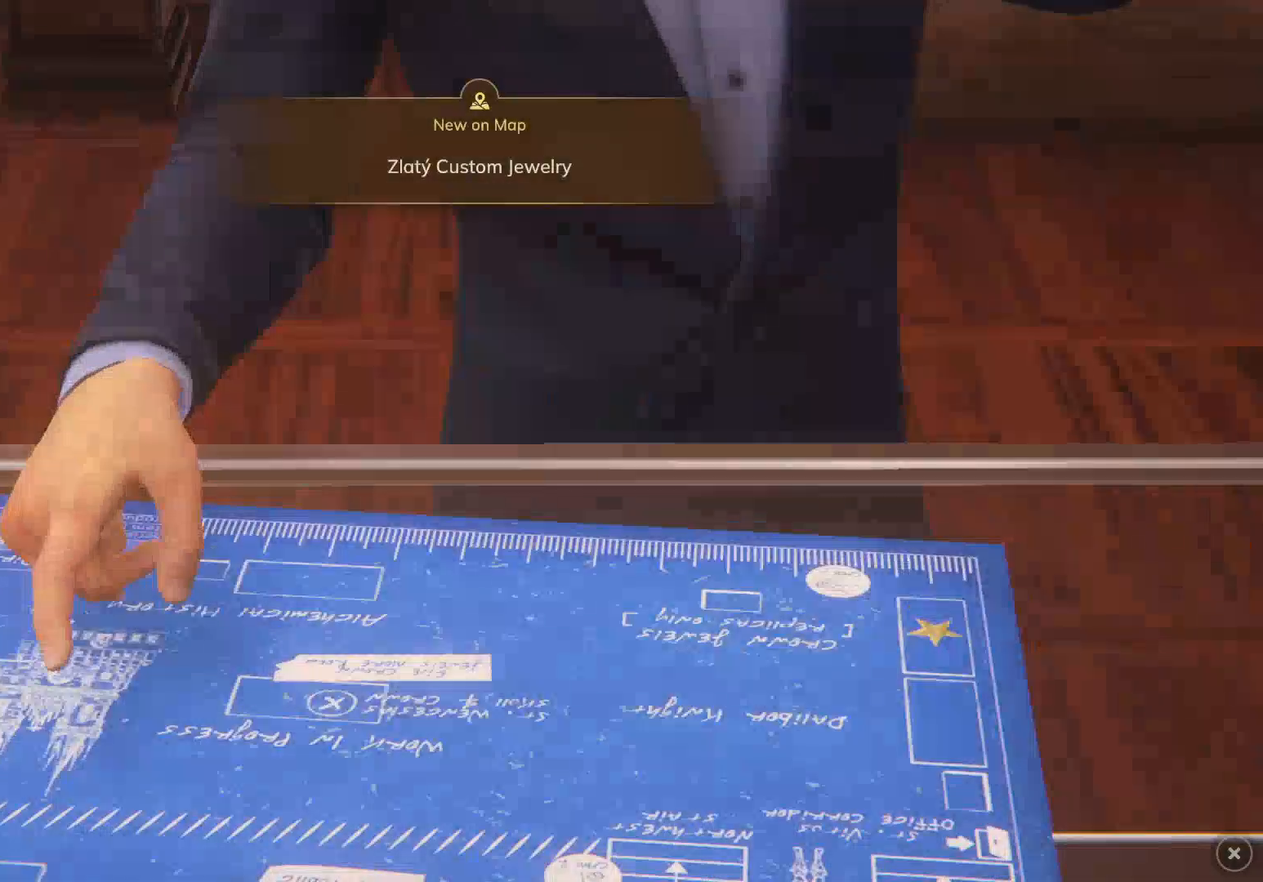
{"keys": [], "mouse": ["left"], "events": [[50, "mouse_left", "down"], [67, "shift", "up"], [267, "w", "up"]]}
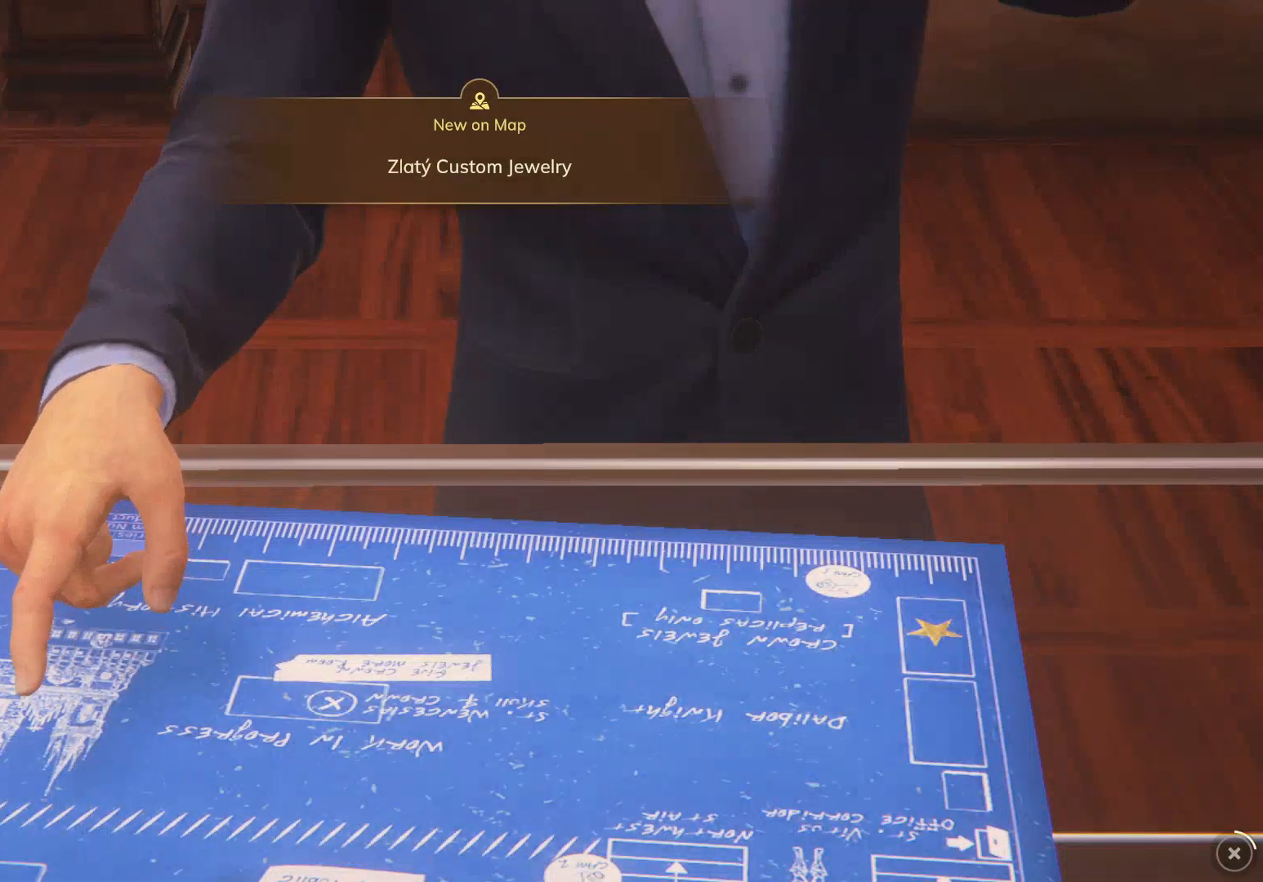
{"keys": [], "mouse": ["left"], "events": []}
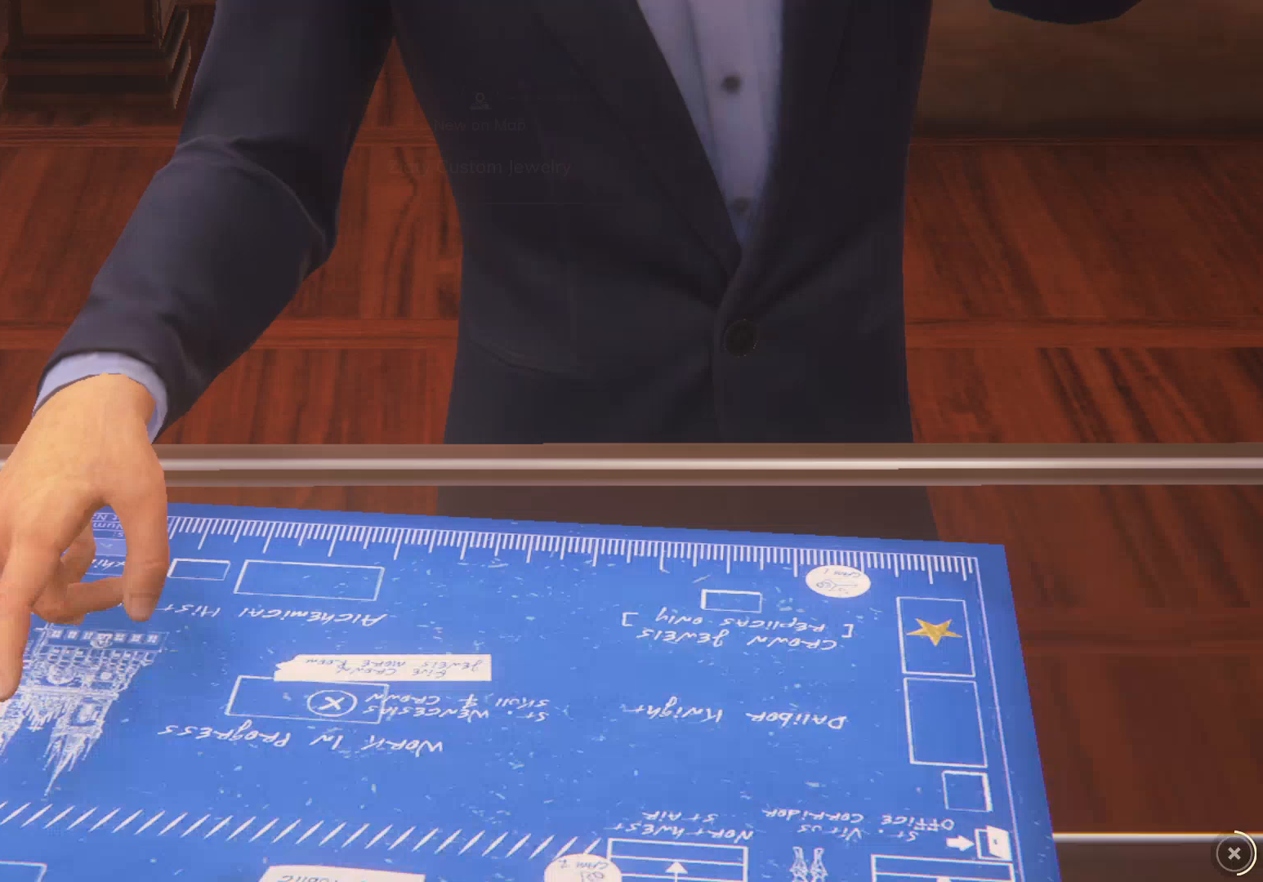
{"keys": [], "mouse": ["left"], "events": []}
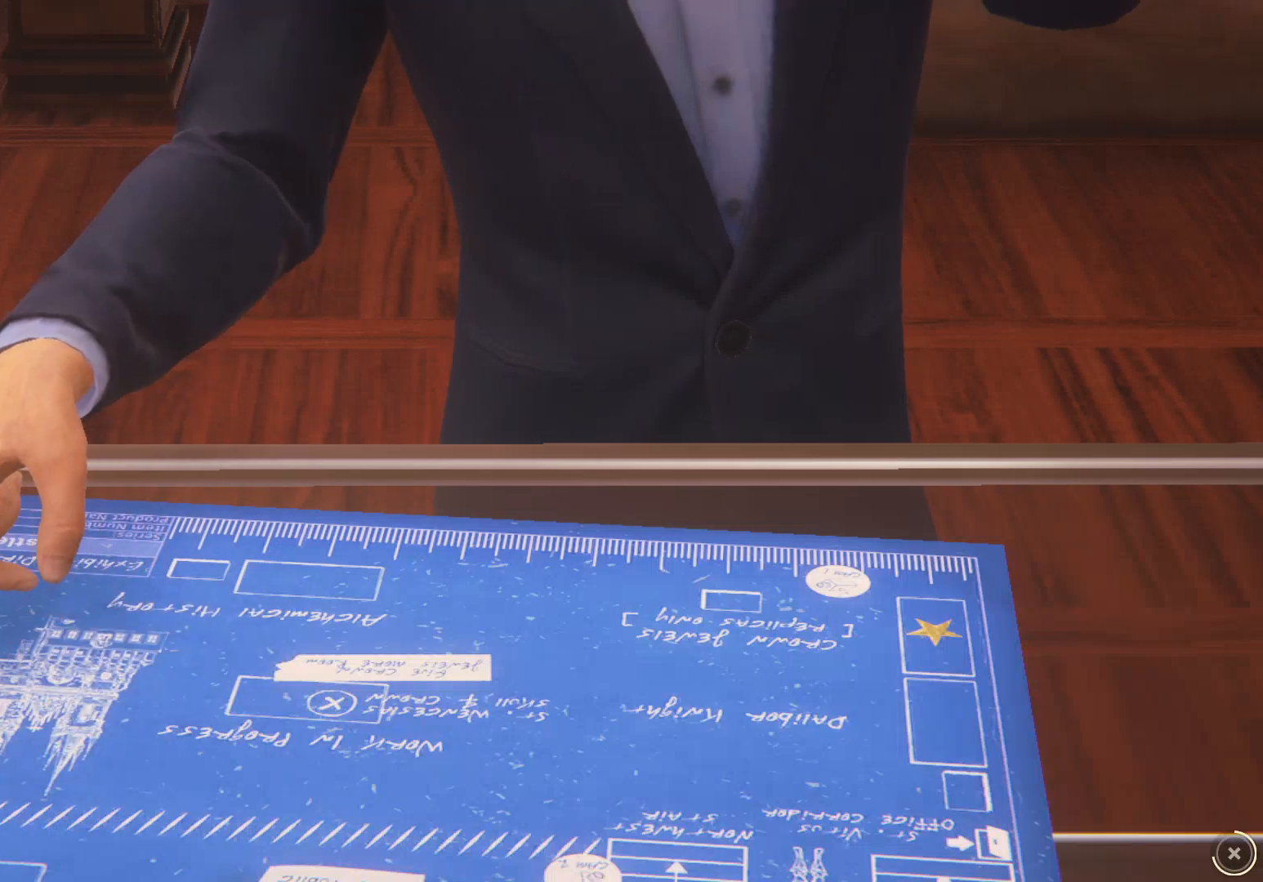
{"keys": [], "mouse": ["left"], "events": []}
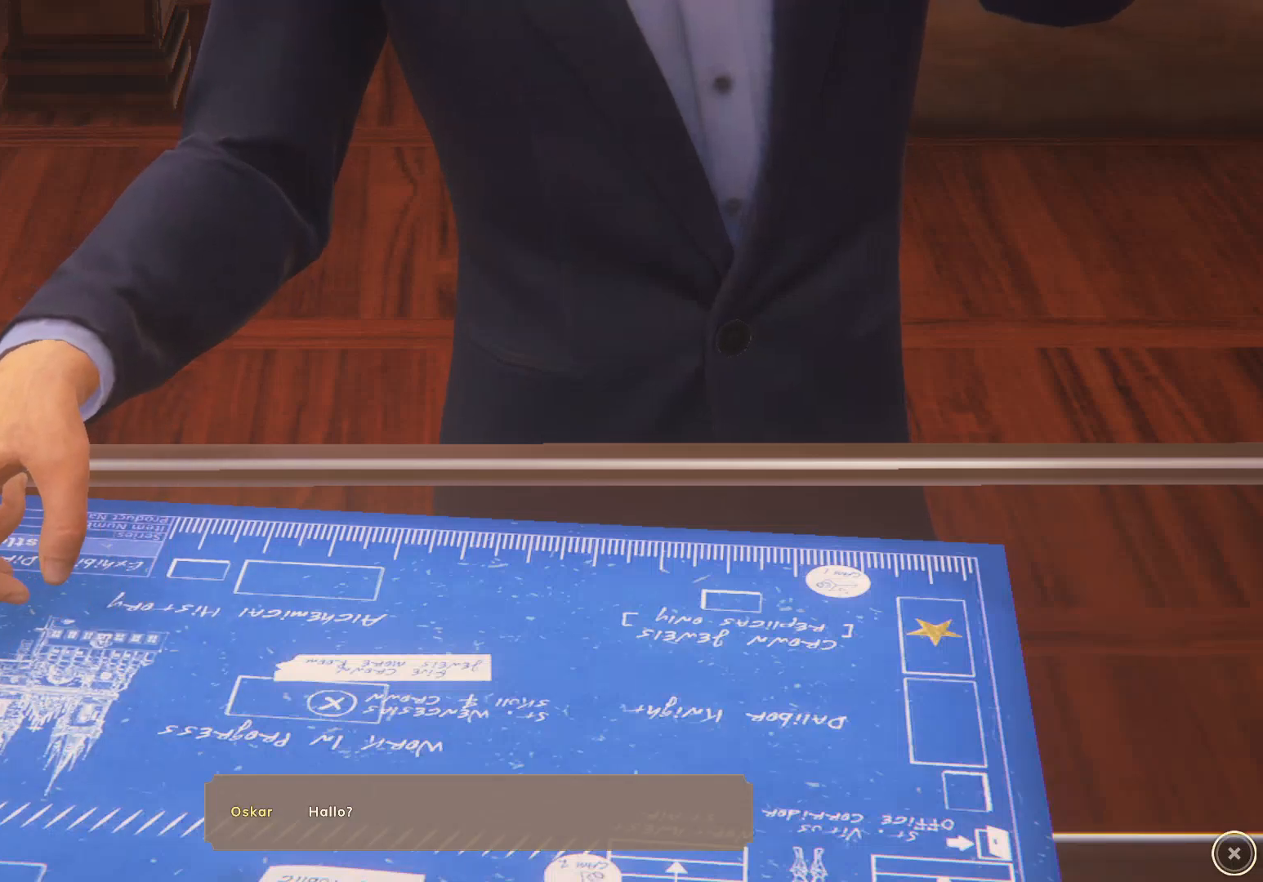
{"keys": [], "mouse": ["left"], "events": []}
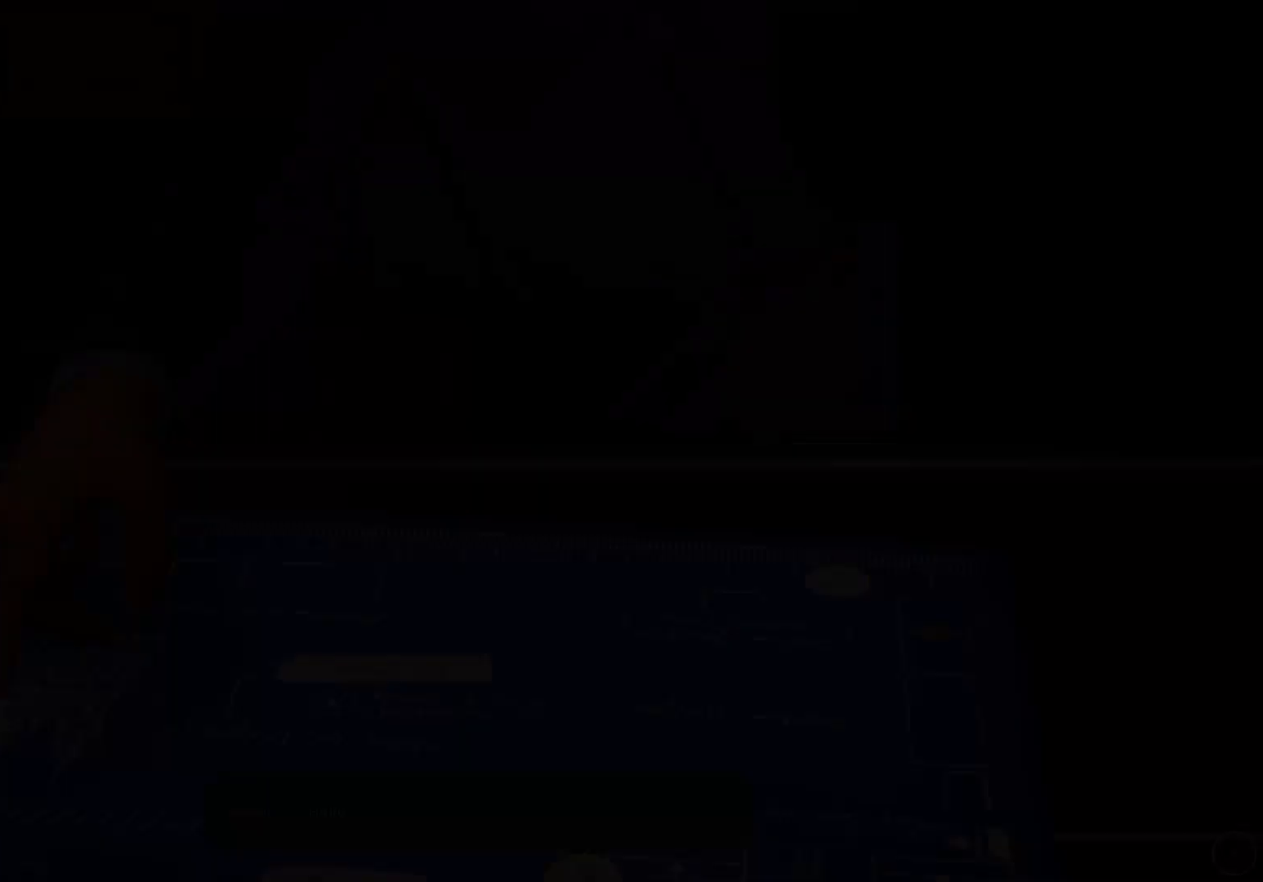
{"keys": [], "mouse": ["left"], "events": []}
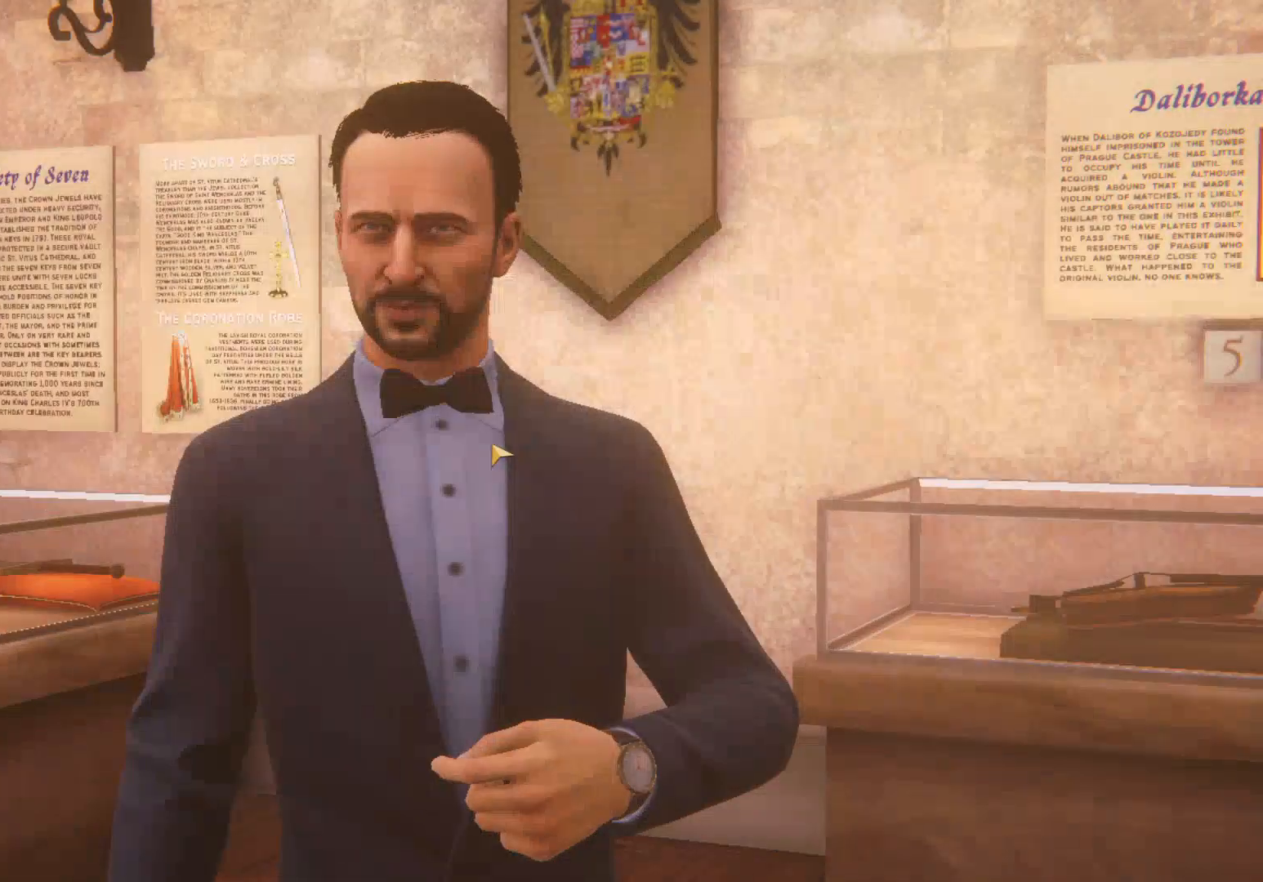
{"keys": [], "mouse": [], "events": [[250, "mouse_left", "up"]]}
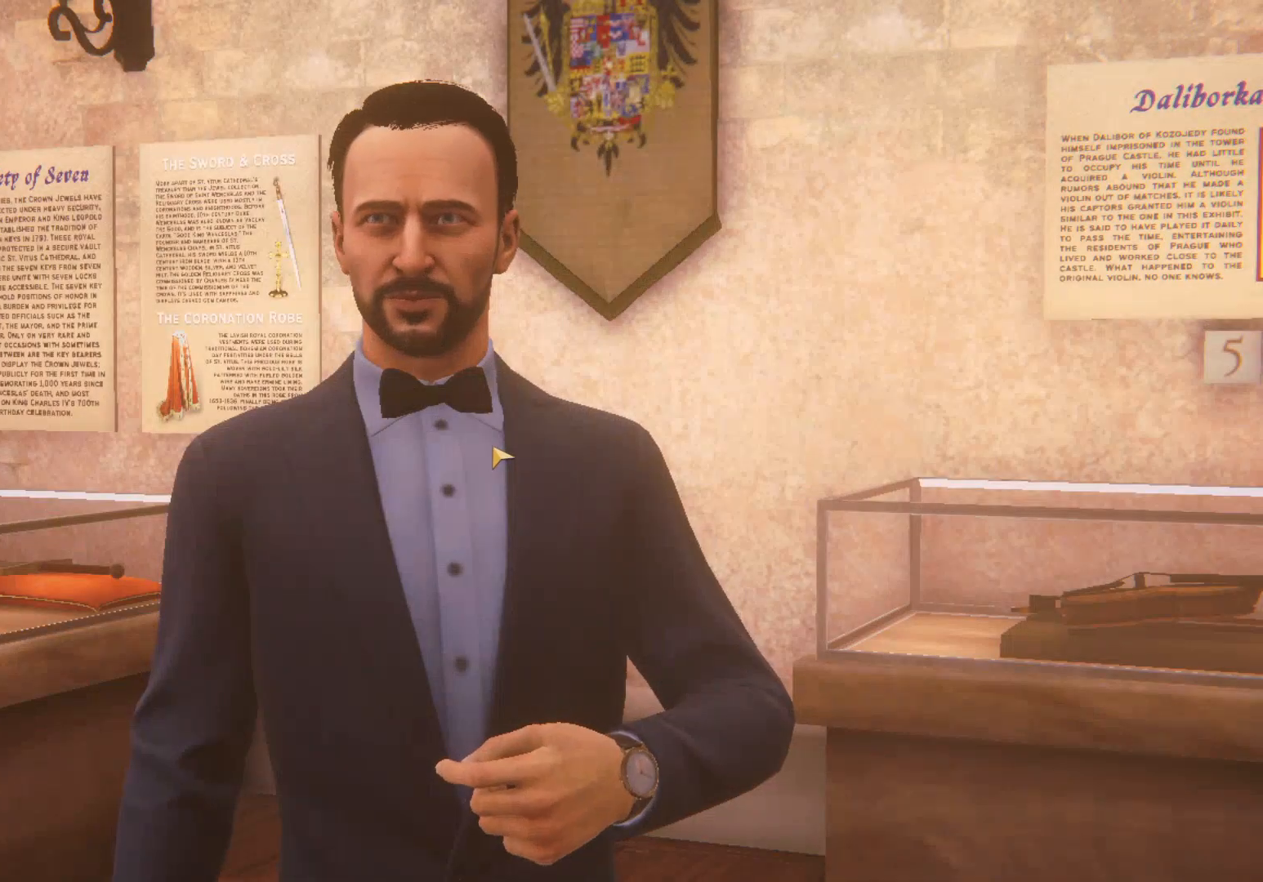
{"keys": [], "mouse": ["left"], "events": [[17, "mouse_left", "down"], [83, "mouse_left", "up"], [167, "mouse_left", "down"], [250, "mouse_left", "up"], [350, "mouse_left", "down"], [417, "mouse_left", "up"], [467, "mouse_left", "down"]]}
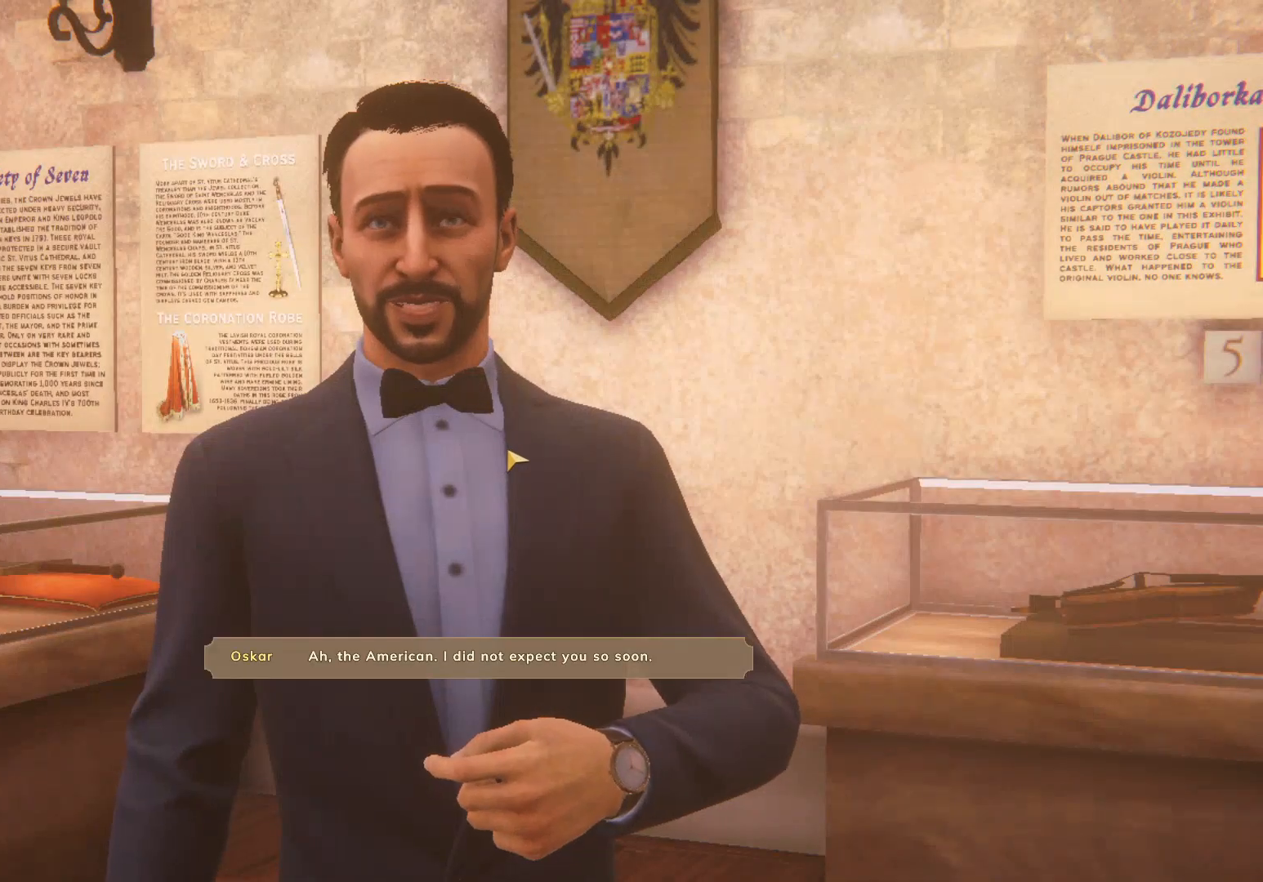
{"keys": [], "mouse": ["left"], "events": [[50, "mouse_left", "up"], [133, "mouse_left", "down"]]}
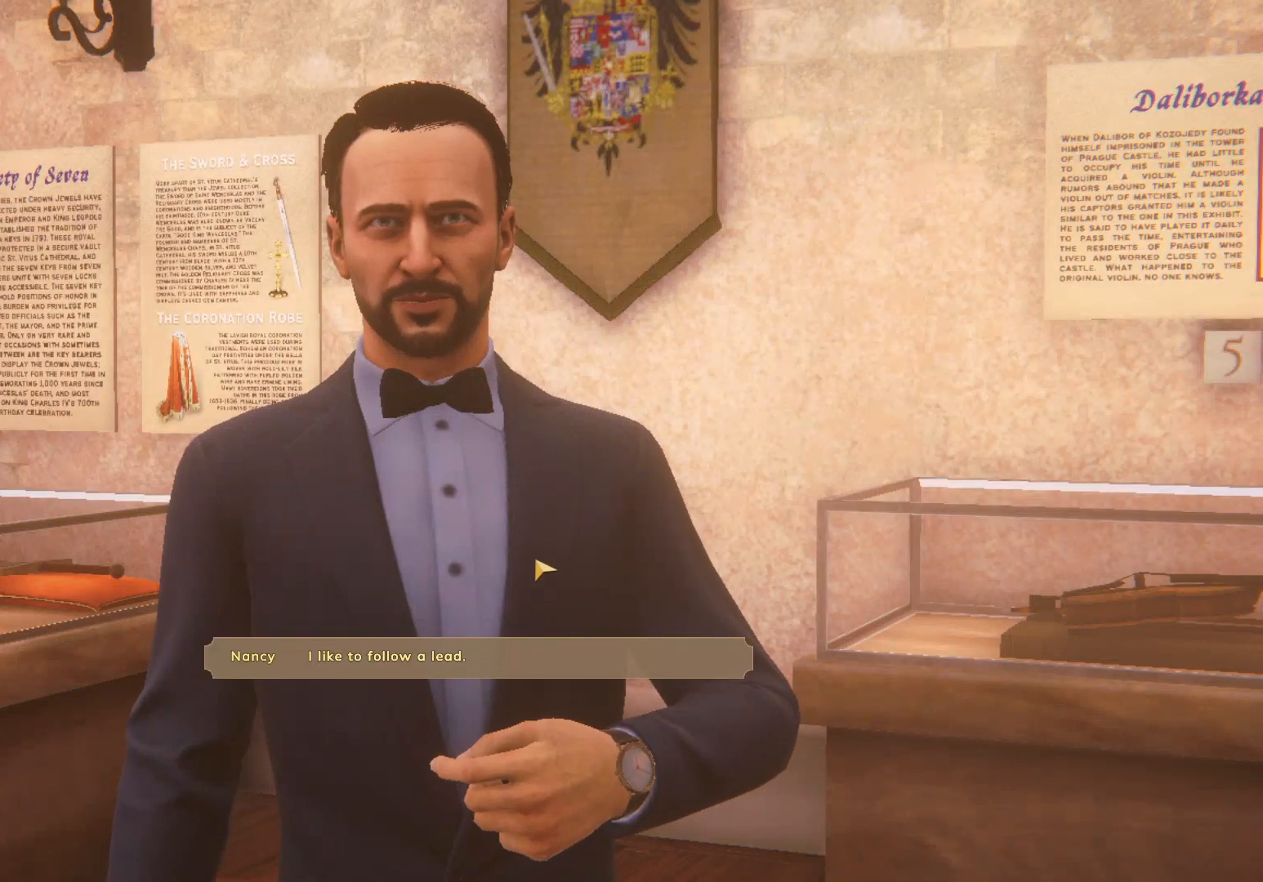
{"keys": [], "mouse": [], "events": [[33, "mouse_left", "up"], [83, "mouse_left", "down"], [283, "mouse_left", "up"], [333, "mouse_left", "down"], [483, "mouse_left", "up"]]}
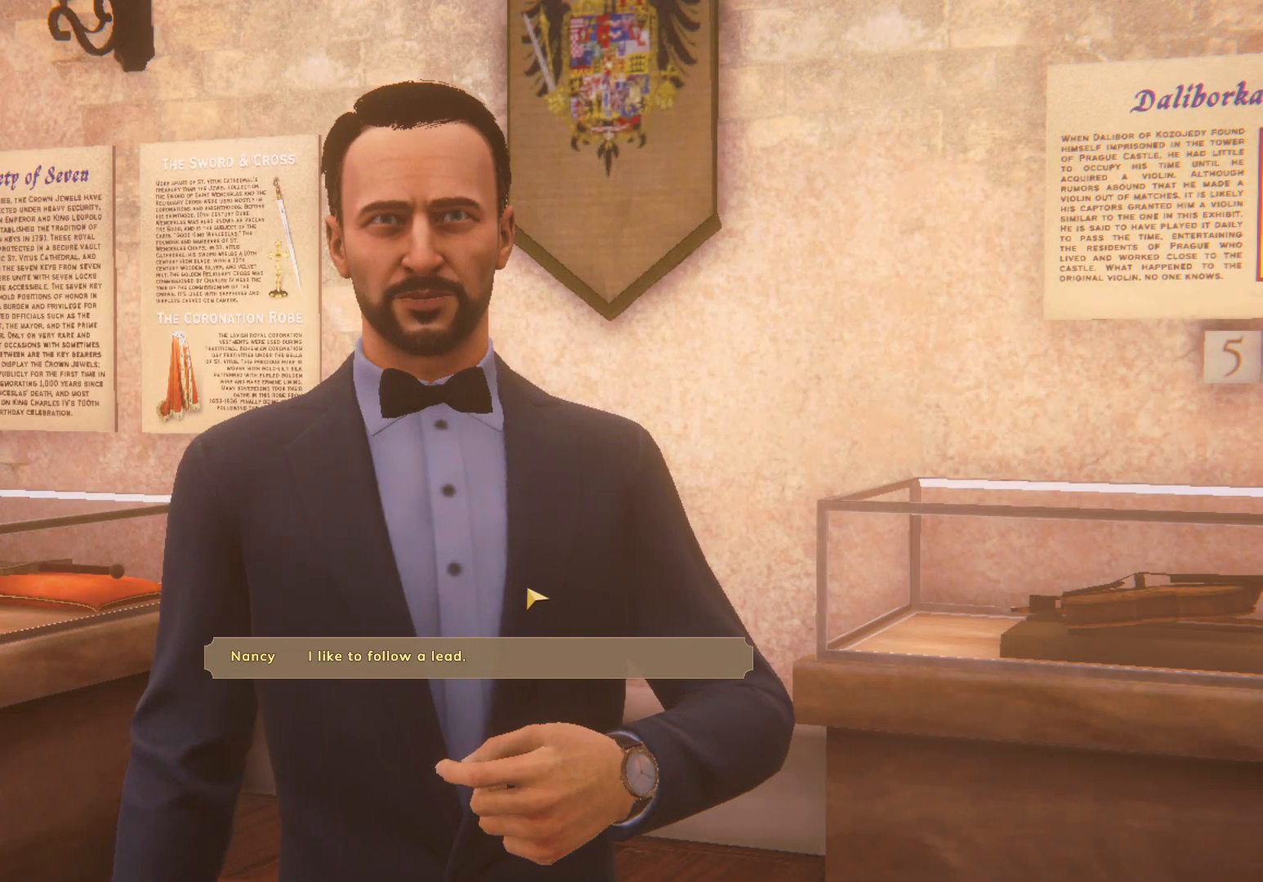
{"keys": ["a"], "mouse": [], "events": [[50, "mouse_left", "down"], [117, "mouse_left", "up"], [217, "mouse_left", "down"], [300, "mouse_left", "up"], [433, "a", "down"]]}
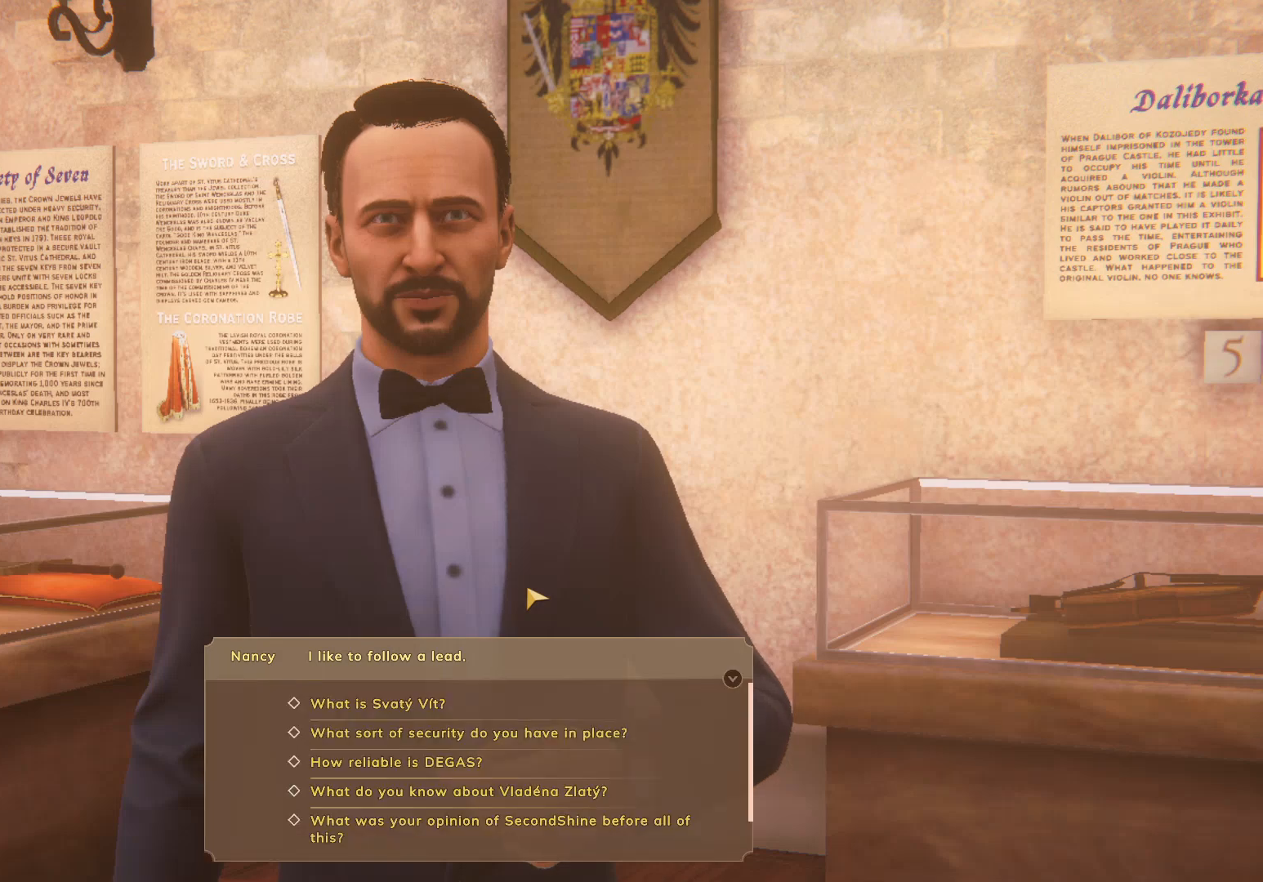
{"keys": [], "mouse": [], "events": [[50, "mouse_left", "down"], [133, "mouse_left", "up"], [200, "a", "up"], [383, "mouse_left", "down"], [483, "mouse_left", "up"]]}
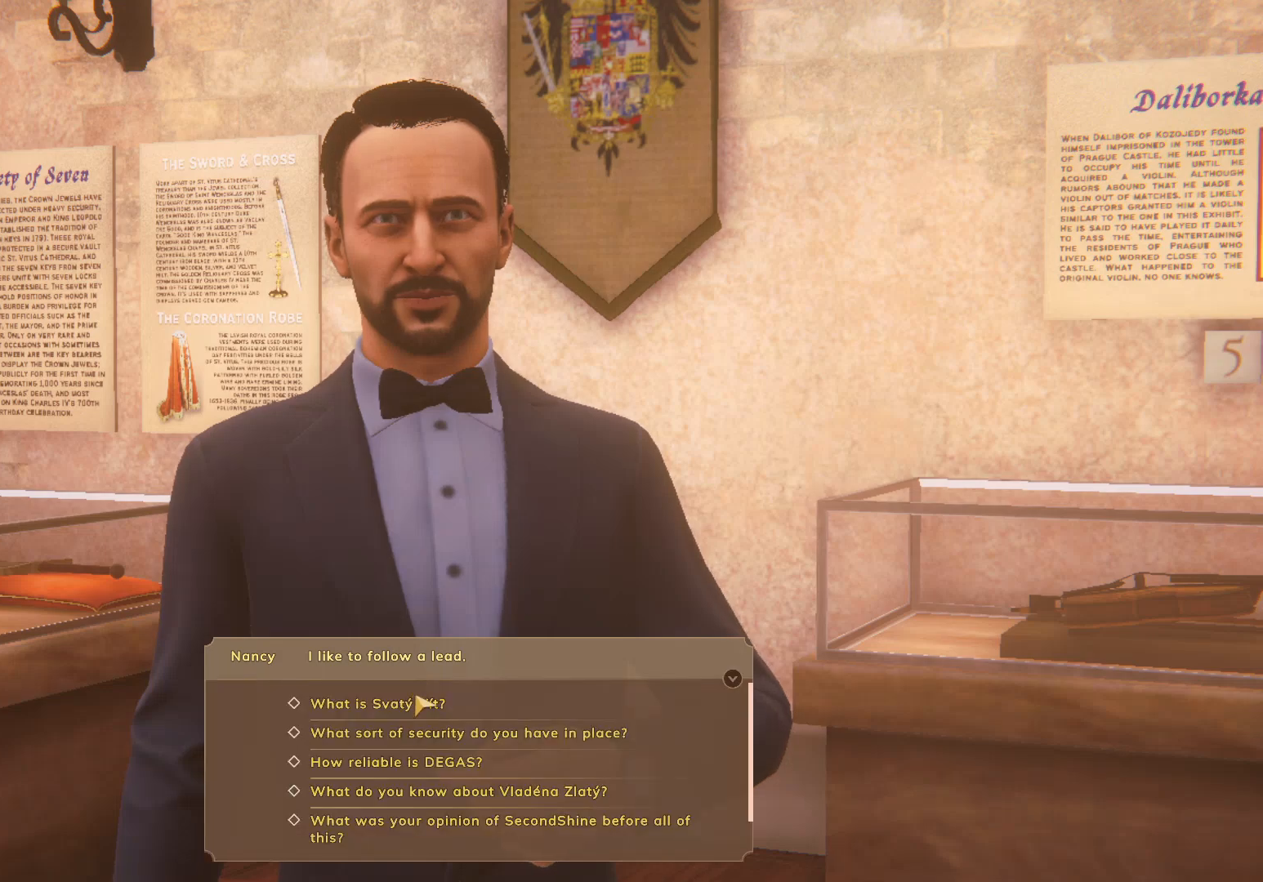
{"keys": [], "mouse": ["left"], "events": [[50, "mouse_left", "down"], [167, "mouse_left", "up"], [217, "mouse_left", "down"], [300, "mouse_left", "up"], [350, "mouse_left", "down"], [450, "mouse_left", "up"], [500, "mouse_left", "down"]]}
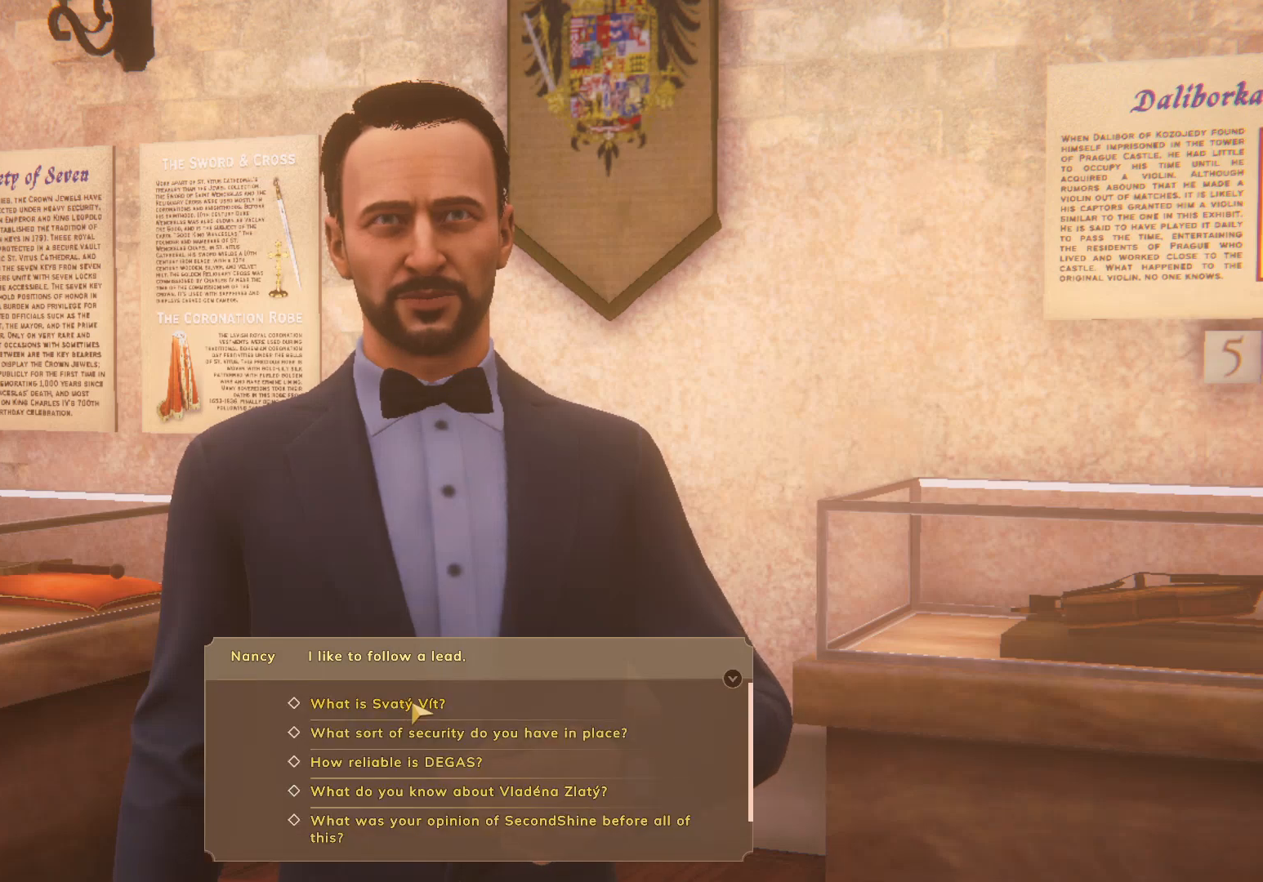
{"keys": [], "mouse": ["left"], "events": [[83, "mouse_left", "up"], [150, "mouse_left", "down"], [250, "mouse_left", "up"], [317, "mouse_left", "down"], [383, "mouse_left", "up"], [433, "mouse_left", "down"]]}
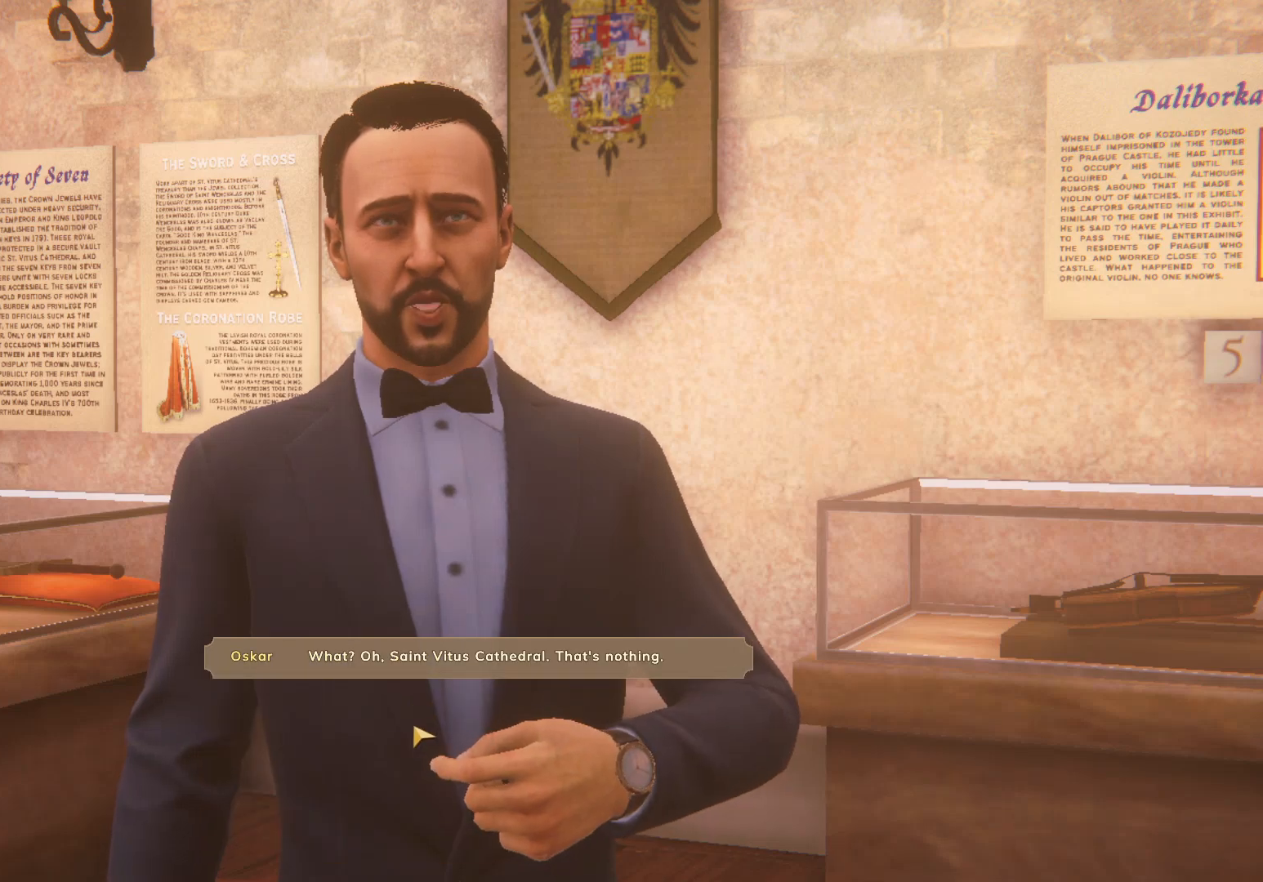
{"keys": [], "mouse": [], "events": [[183, "mouse_left", "up"], [233, "mouse_left", "down"], [300, "mouse_left", "up"], [383, "mouse_left", "down"], [483, "mouse_left", "up"]]}
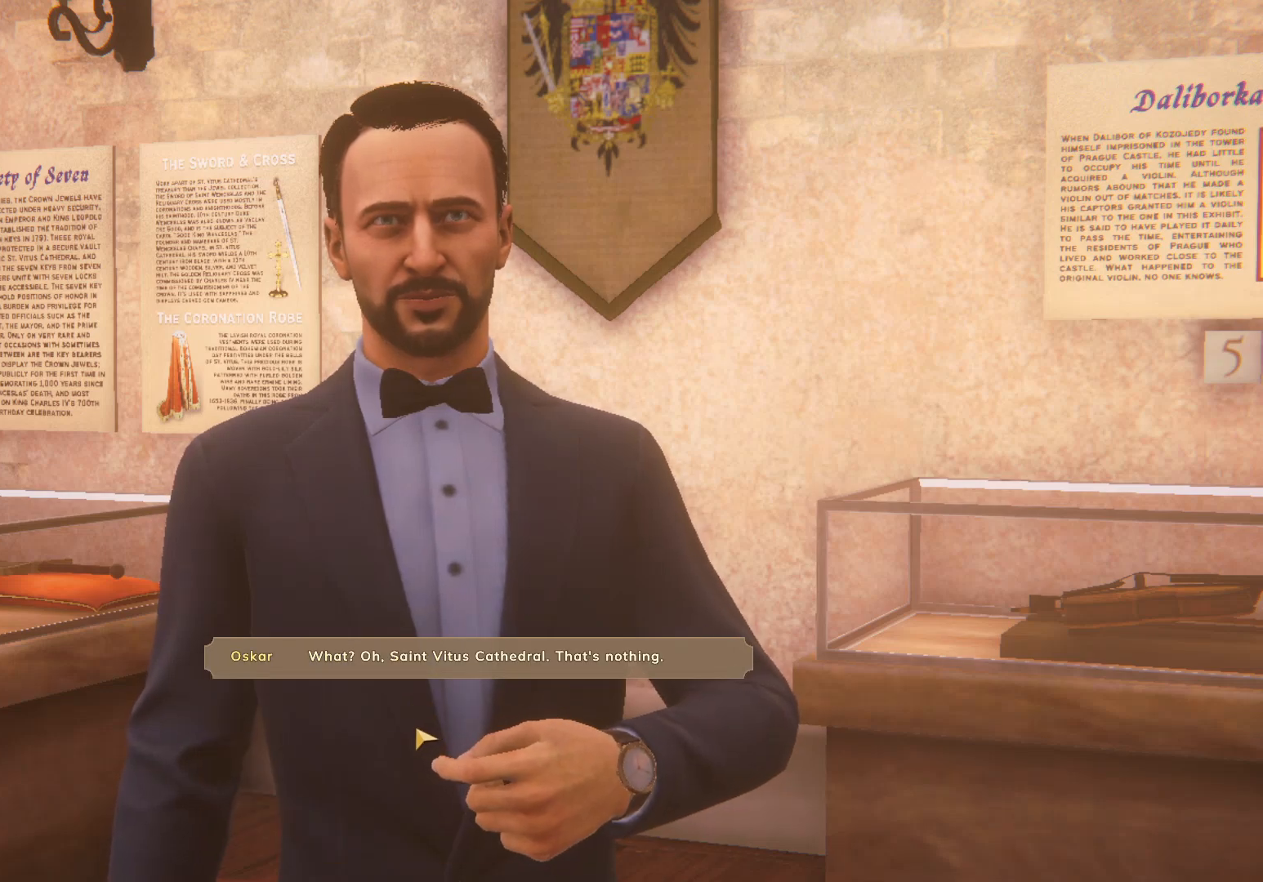
{"keys": [], "mouse": ["left"], "events": [[50, "mouse_left", "down"], [100, "mouse_left", "up"], [200, "mouse_left", "down"], [283, "mouse_left", "up"], [350, "mouse_left", "down"], [433, "mouse_left", "up"], [483, "mouse_left", "down"]]}